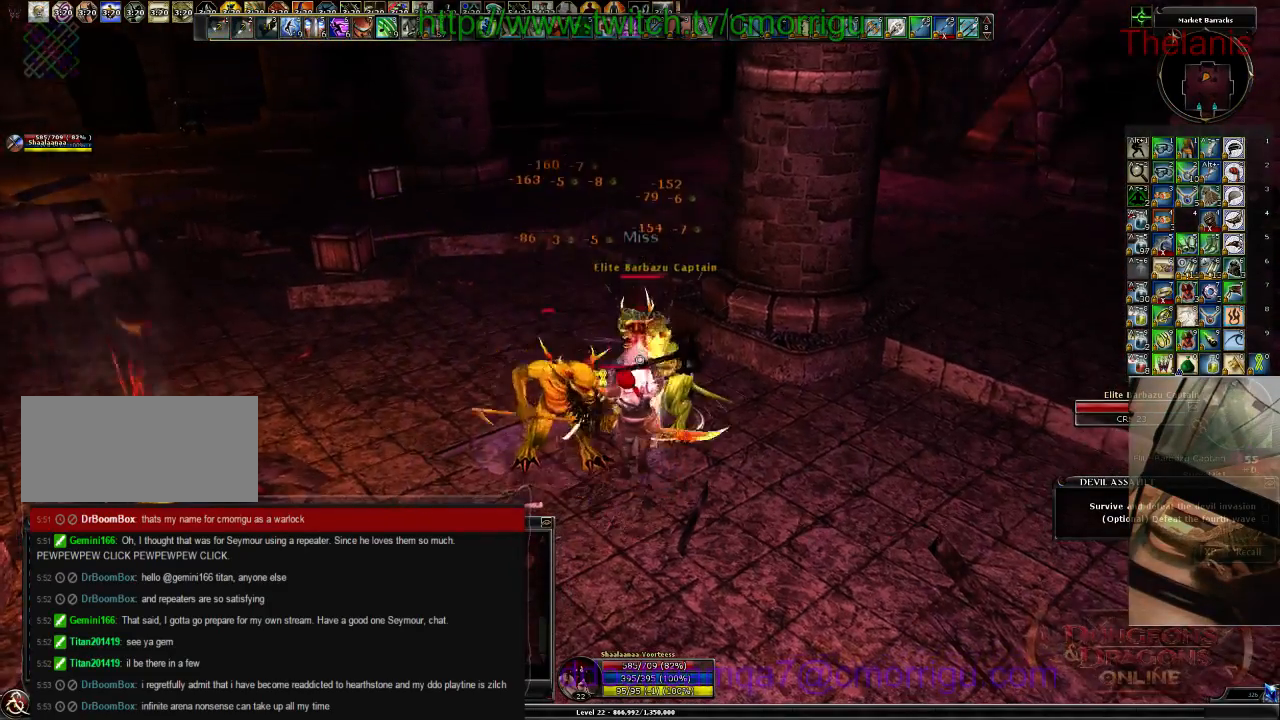
Gameplay with keyboard; each line is a JSON object with the keys held at the frame after it. "events" lists presses ("down") and releases ("up") of ".", "/", "0", "1", "2", "3", "4", "5", "6", "7", "8", "9", "a", "b", "backslash", "backspace", "c", "caps_lock", "comma", "ctrl_l", "ctrl_r", "d", "e", "equals", "escape", "f", "f1", "f10", "f11", "f12", "f2", "f3", "f4", "f5", "f6", "f7", "f8", "f9", "g", "h", "i", "j", "k", "l", "lbracket", "m", "minus", "n", "o", "p", "q", "quote", "r", "rbracket", "return", "s", "semicolon", "shift_l", "shift_r", "space", "t", "tab", "tilde", "u", "v", "w", "x", "y" and "z" between this image and that frame as [ms after this image, input, new state], when the widget could be followed in between. No other keys are recorded. Mouse input is not recorded.
{"keys": [], "events": [[67, "2", "down"], [267, "2", "up"]]}
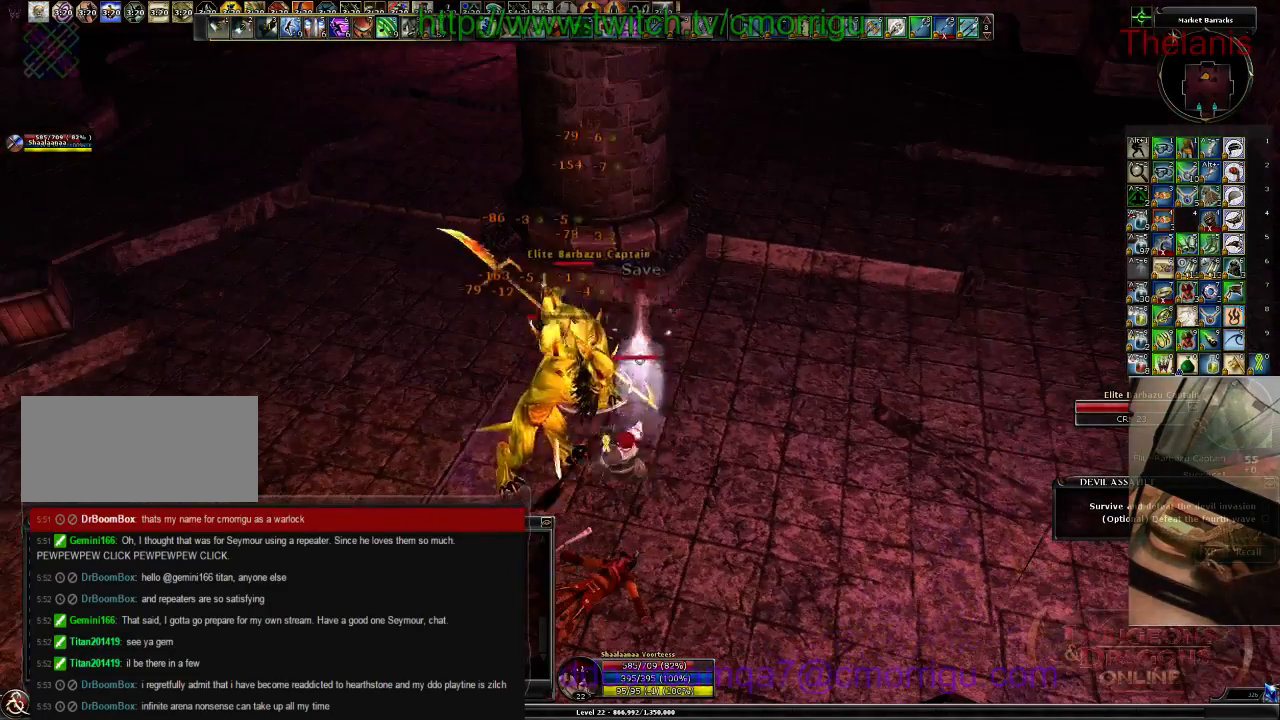
{"keys": [], "events": []}
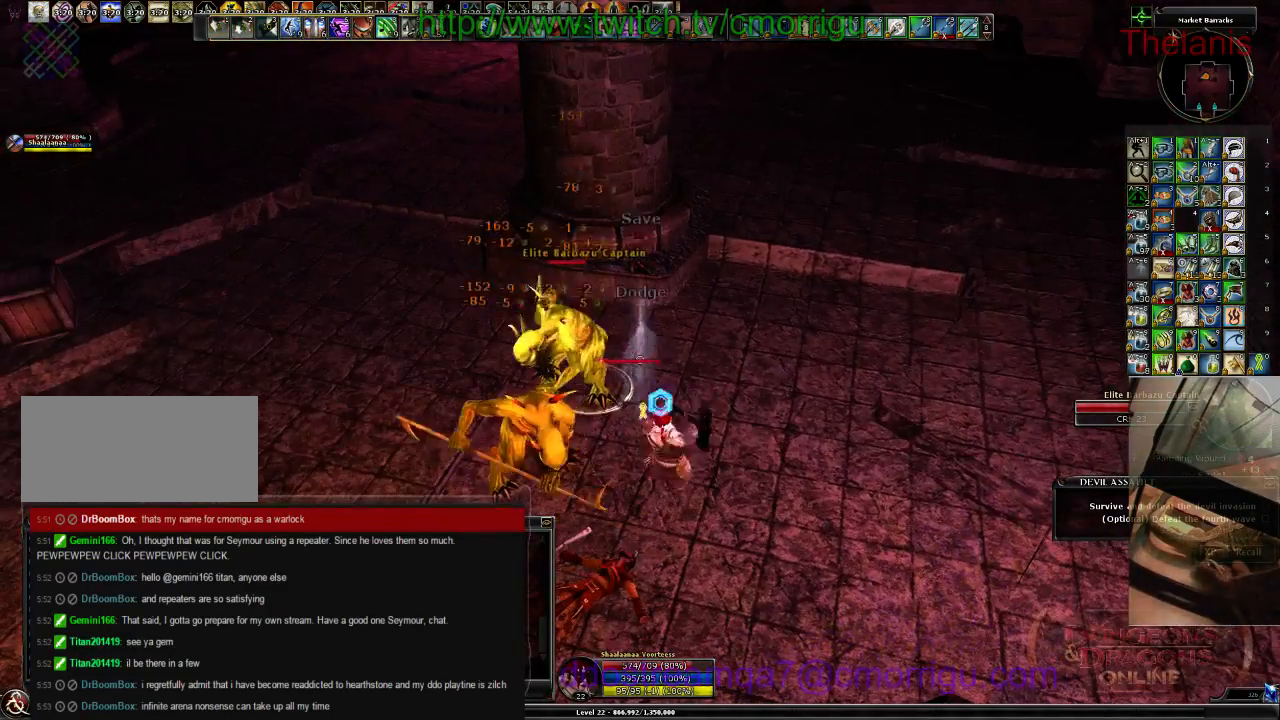
{"keys": [], "events": [[334, "1", "down"], [500, "1", "up"]]}
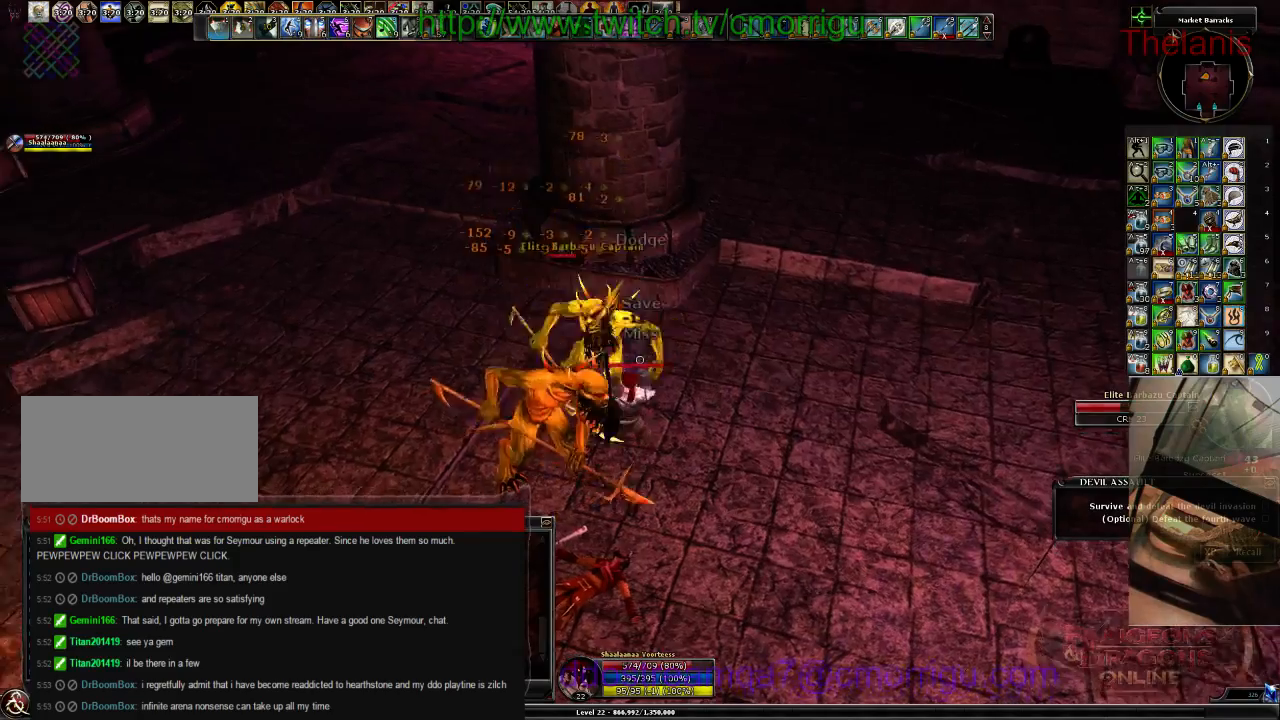
{"keys": [], "events": []}
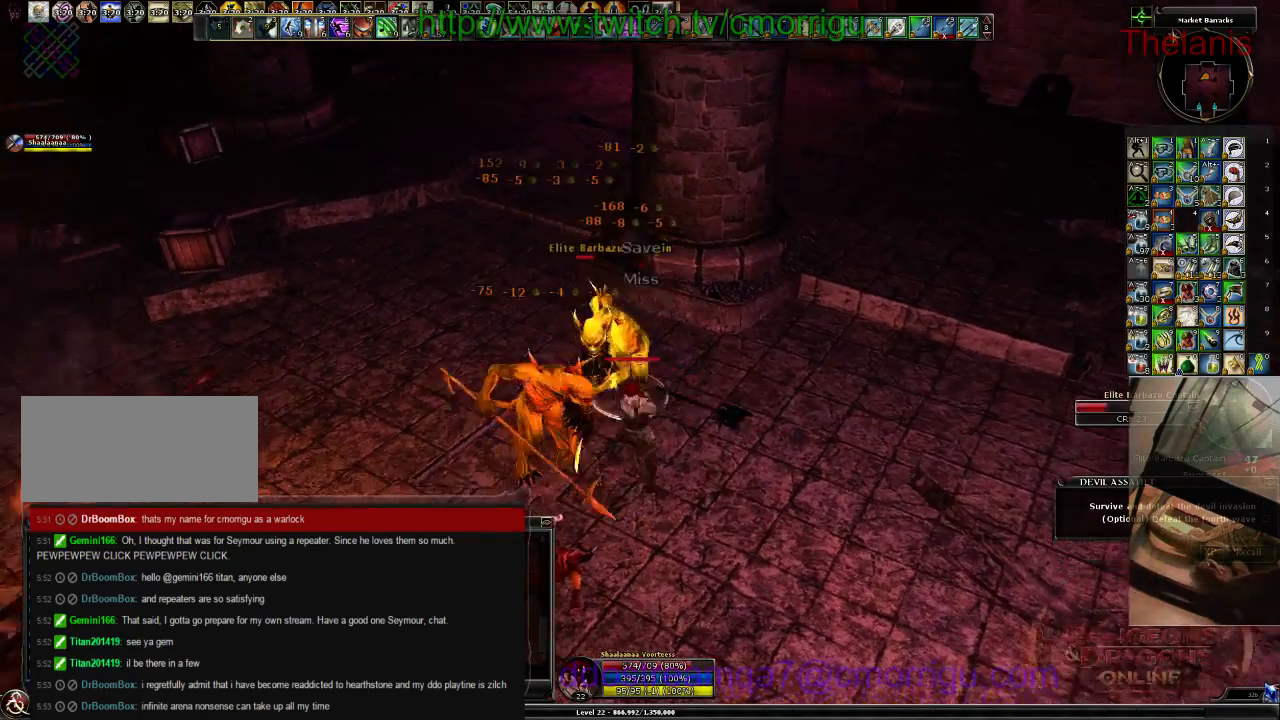
{"keys": [], "events": []}
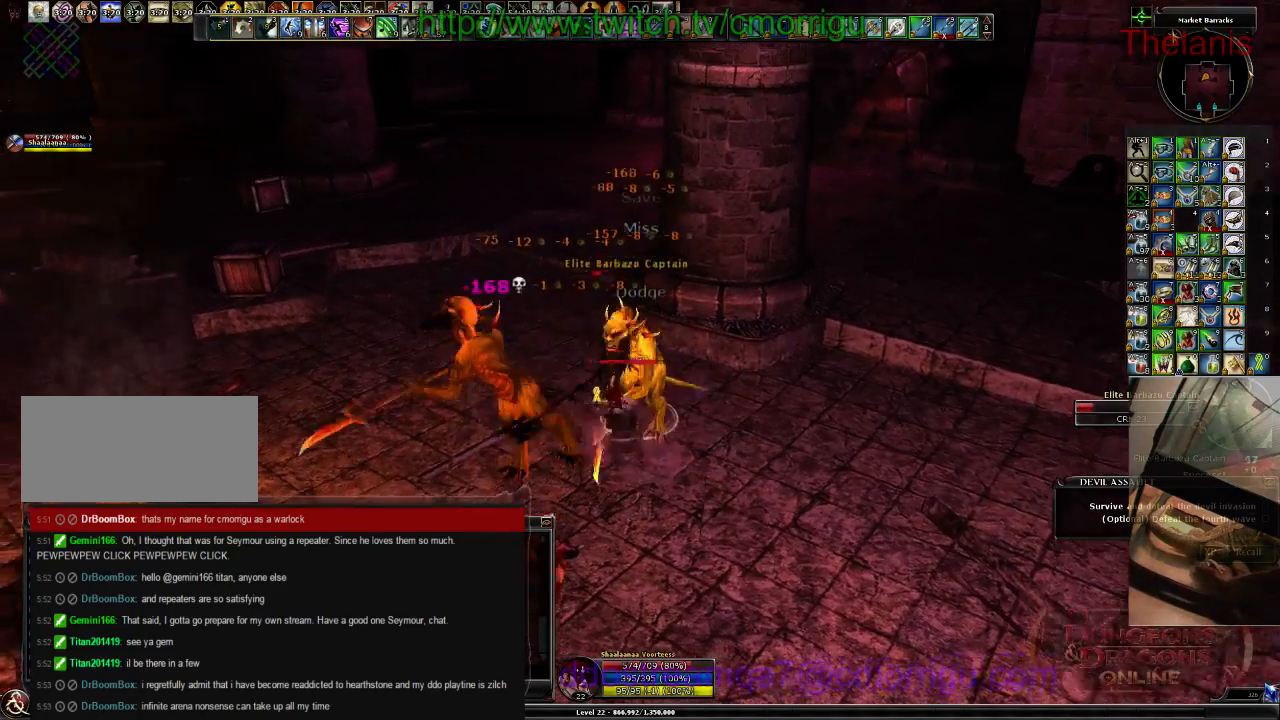
{"keys": [], "events": []}
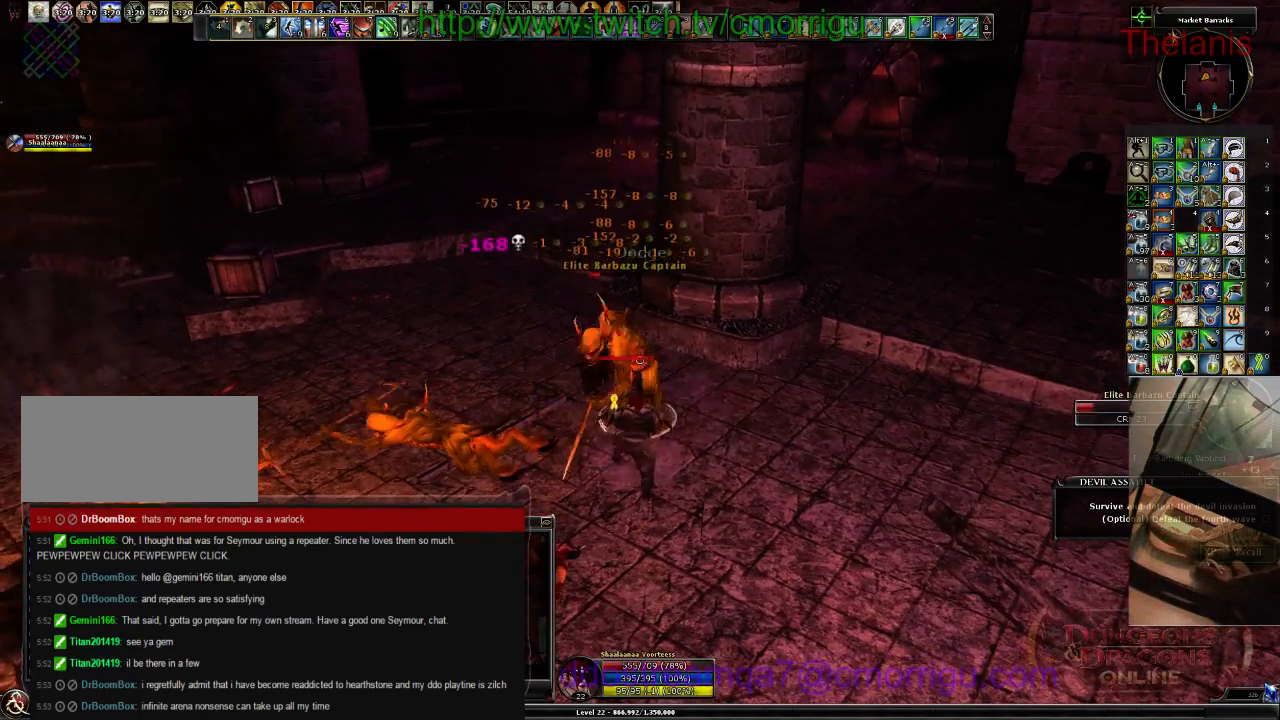
{"keys": [], "events": []}
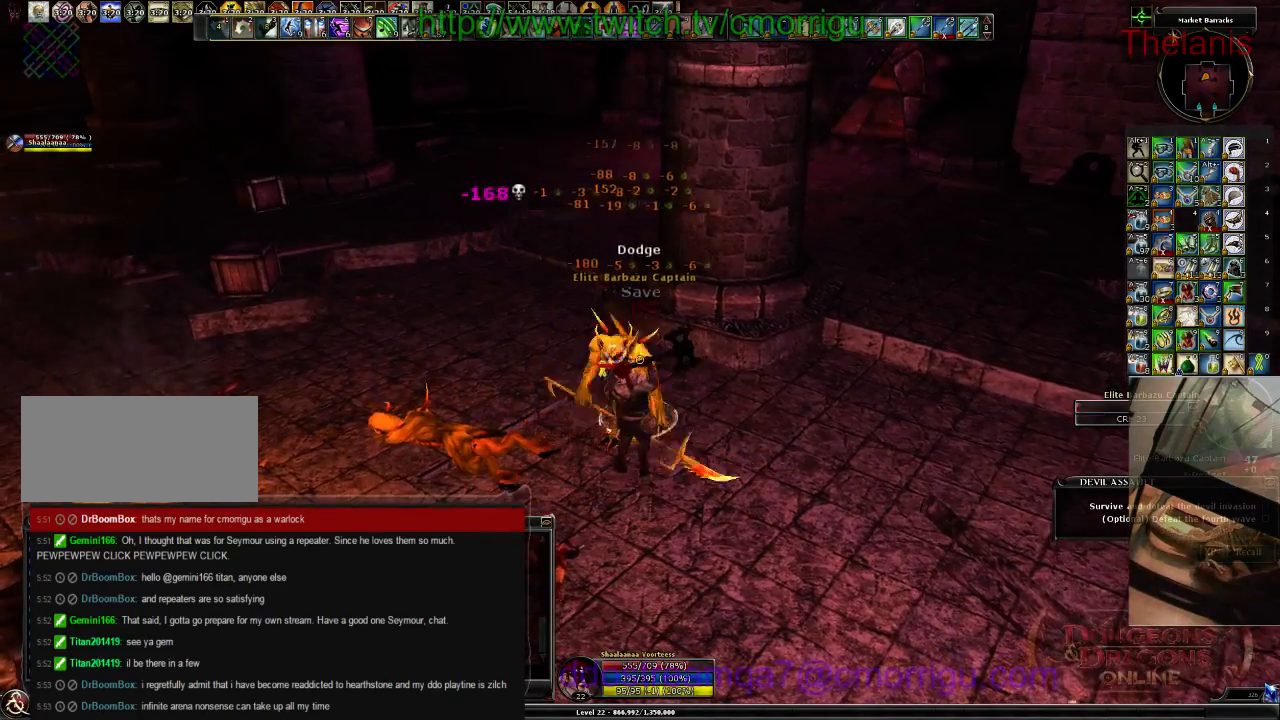
{"keys": [], "events": []}
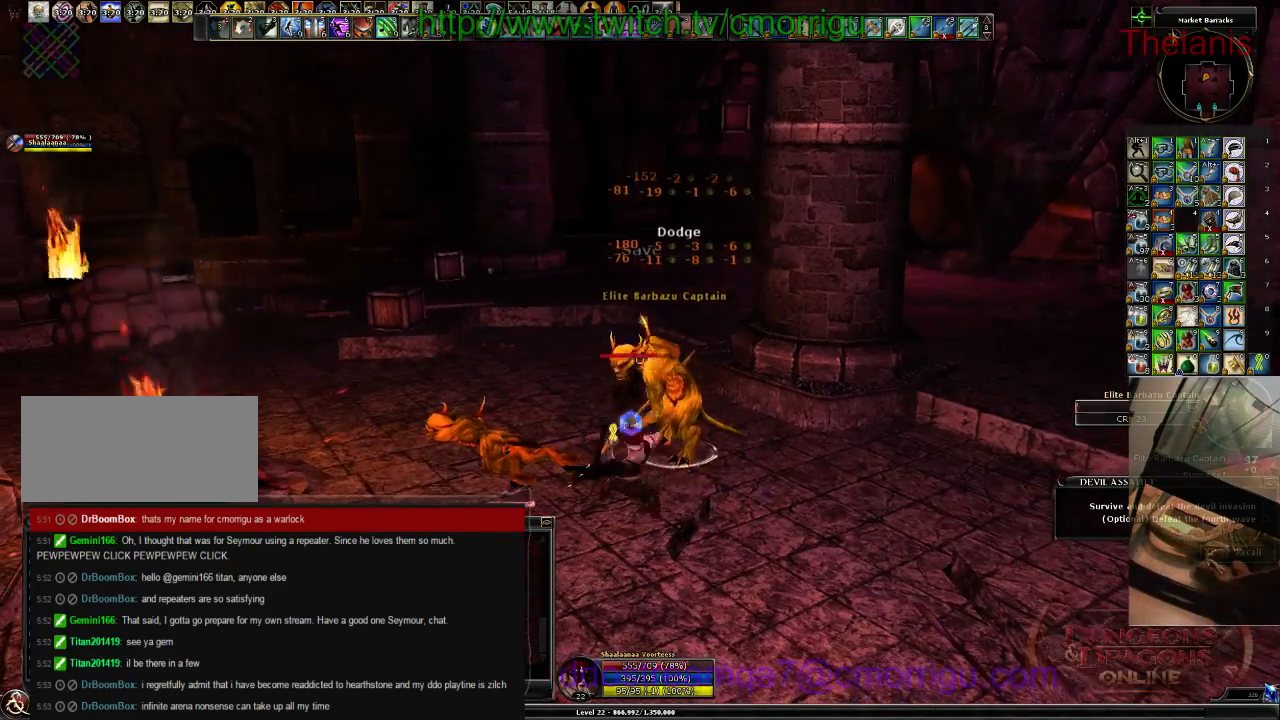
{"keys": []}
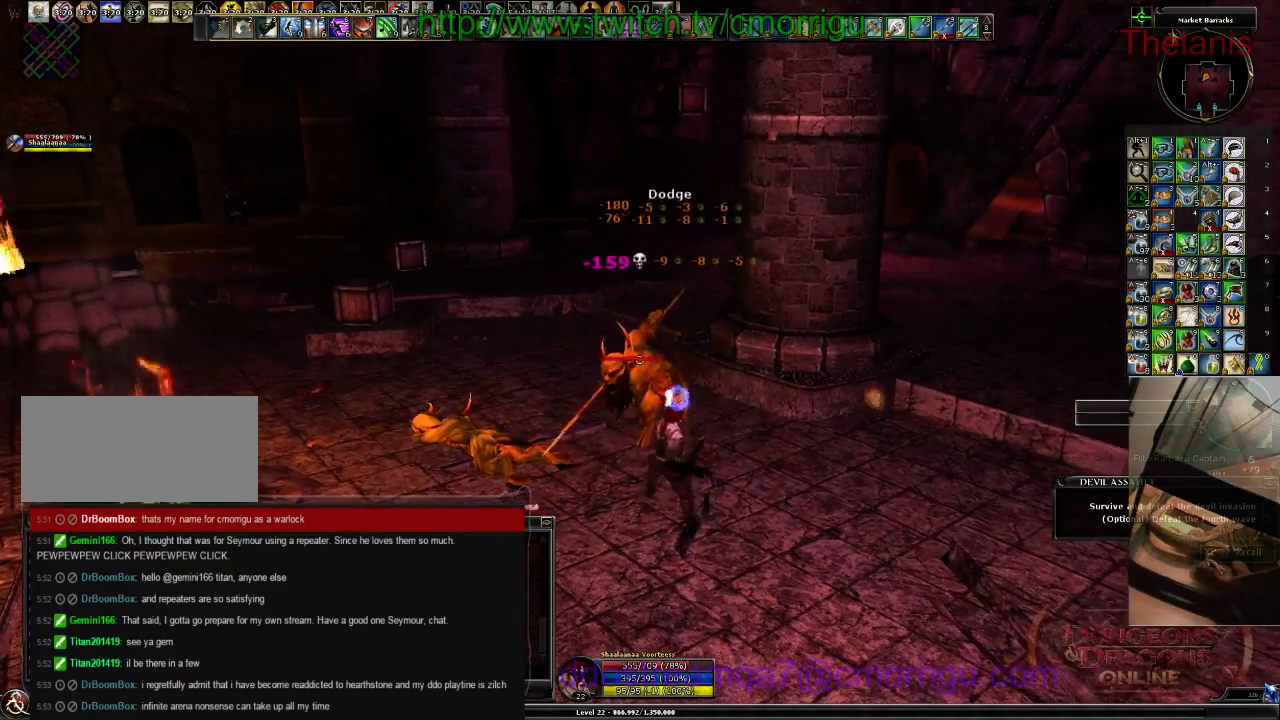
{"keys": ["w"], "events": [[100, "w", "down"]]}
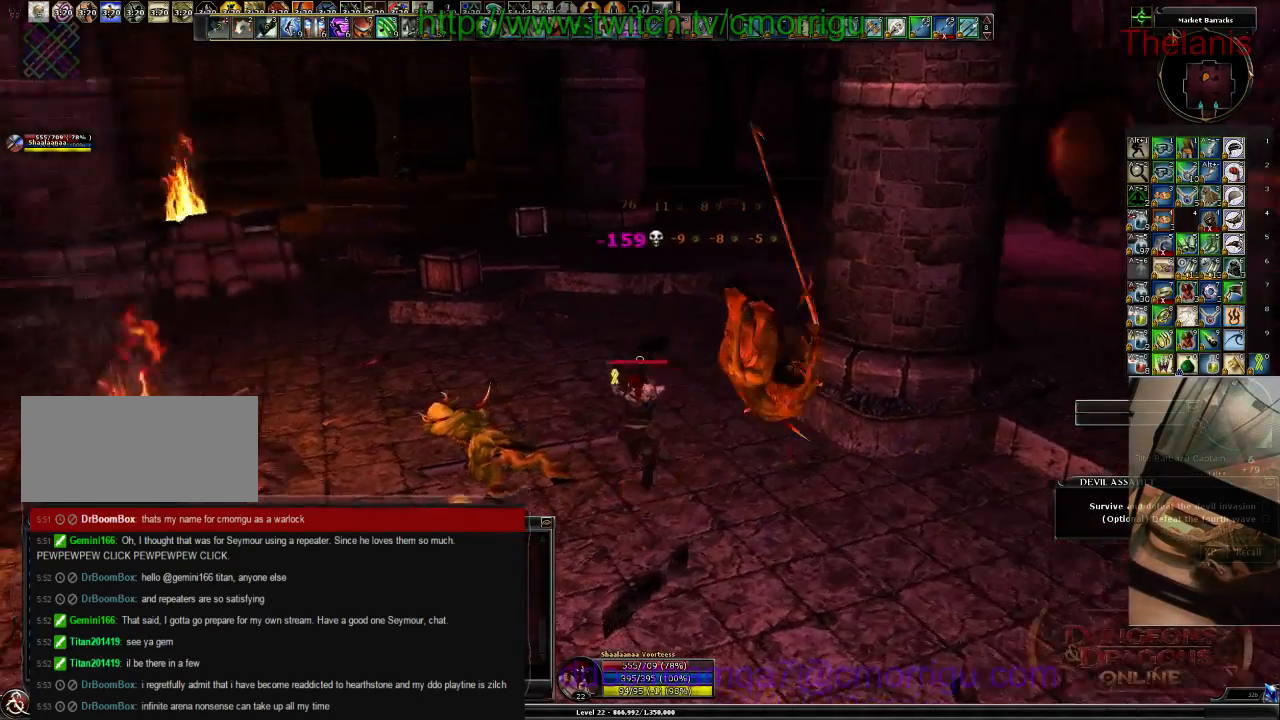
{"keys": ["w"]}
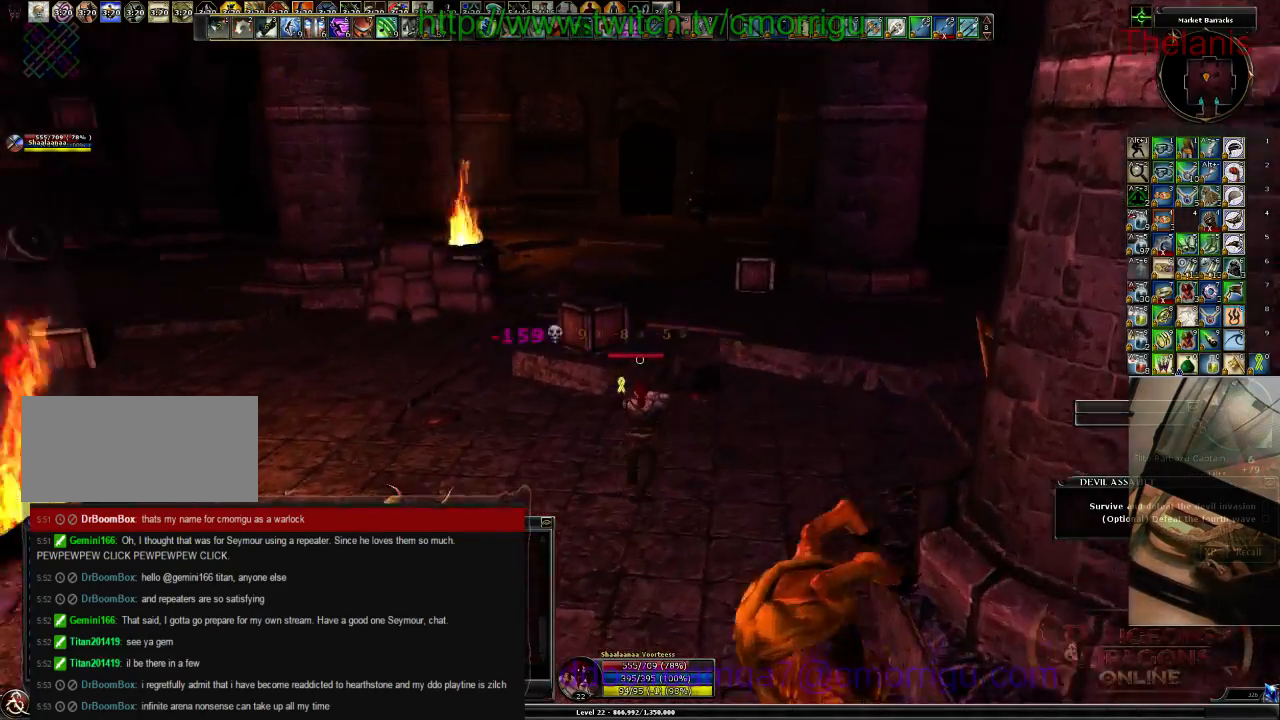
{"keys": ["w"], "events": [[100, "space", "down"], [300, "space", "up"]]}